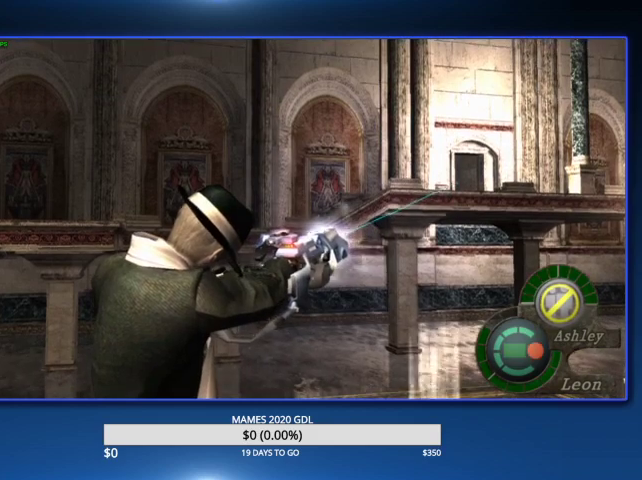
Gameplay with a controller (PlayStation layout); each line is a JSON object with the inputs held at the frame after it. "events" lists button and stick changes between this image and that frame as [ms after this image, input, new state], when the widget could be followed in between. Not read: TOUCHPAD.
{"buttons": ["L2", "R2"], "left_stick": "center", "right_stick": "center"}
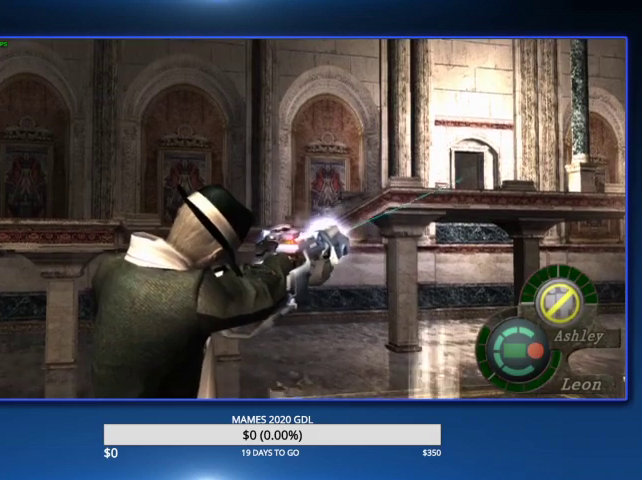
{"buttons": ["L2", "R2"], "left_stick": "center", "right_stick": "center", "events": [[233, "right_stick", "up-right"], [333, "right_stick", "center"]]}
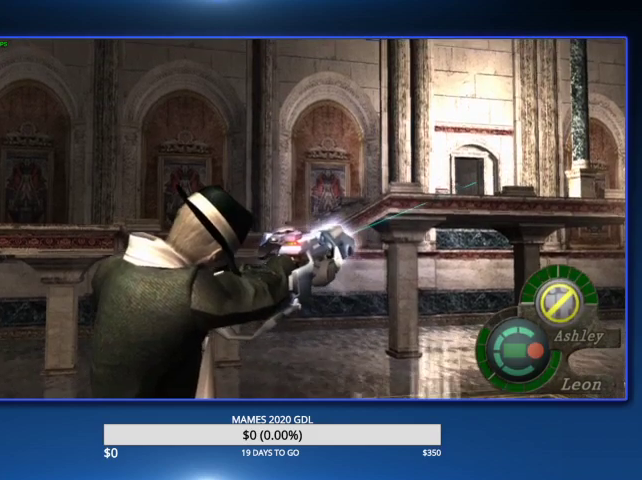
{"buttons": ["L2", "R2"], "left_stick": "center", "right_stick": "down-left", "events": [[433, "right_stick", "down-left"]]}
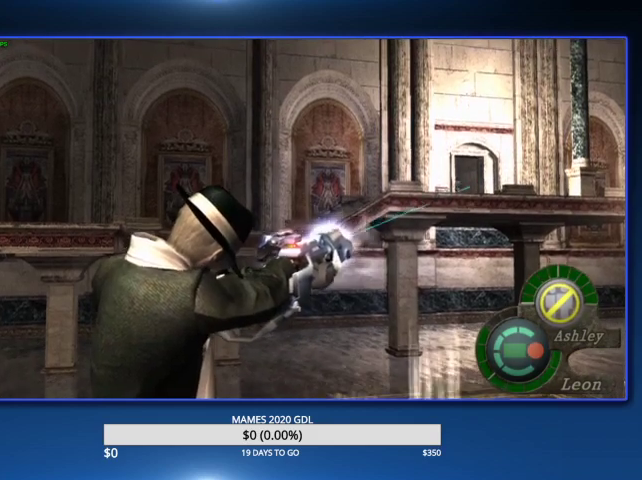
{"buttons": ["L2", "R2"], "left_stick": "center", "right_stick": "center", "events": [[33, "right_stick", "center"], [367, "right_stick", "right"], [433, "right_stick", "center"]]}
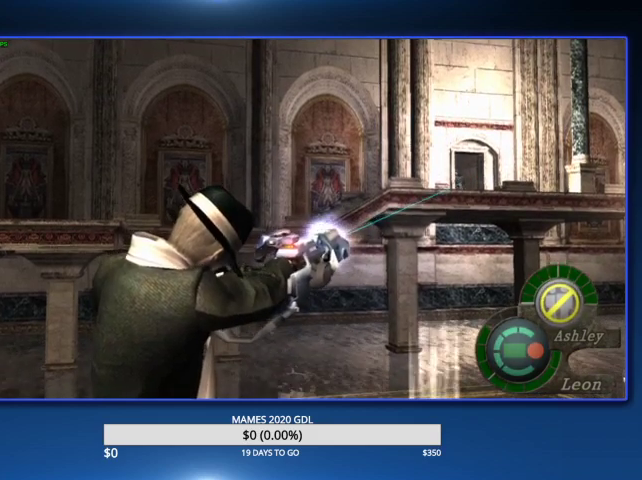
{"buttons": ["L2", "R2"], "left_stick": "center", "right_stick": "center", "events": [[200, "right_stick", "up-right"], [300, "right_stick", "center"]]}
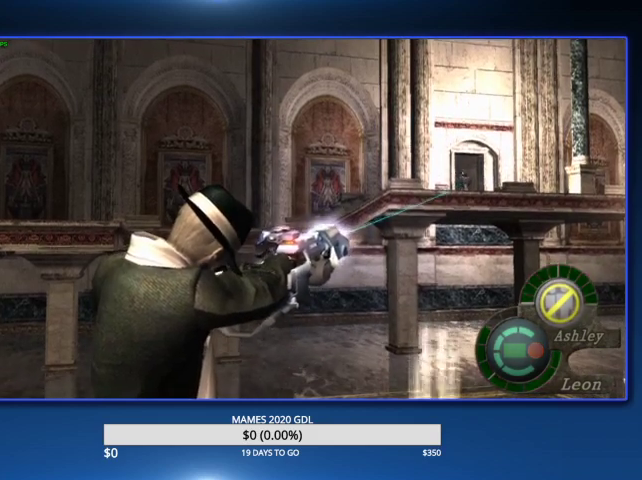
{"buttons": ["L2", "R2"], "left_stick": "center", "right_stick": "right", "events": [[500, "right_stick", "right"]]}
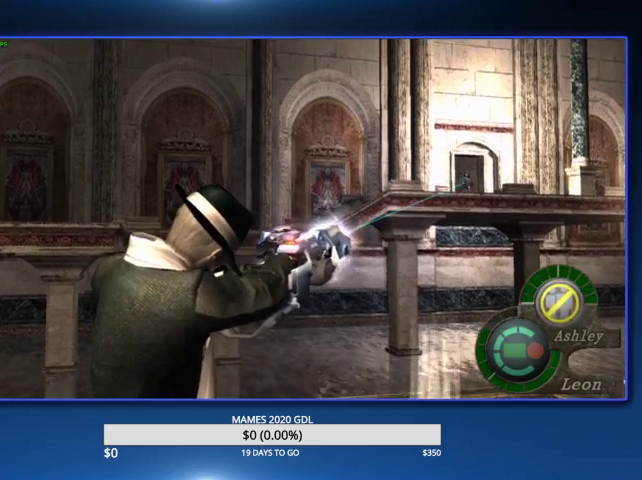
{"buttons": ["L2", "R2"], "left_stick": "center", "right_stick": "center", "events": [[100, "right_stick", "center"]]}
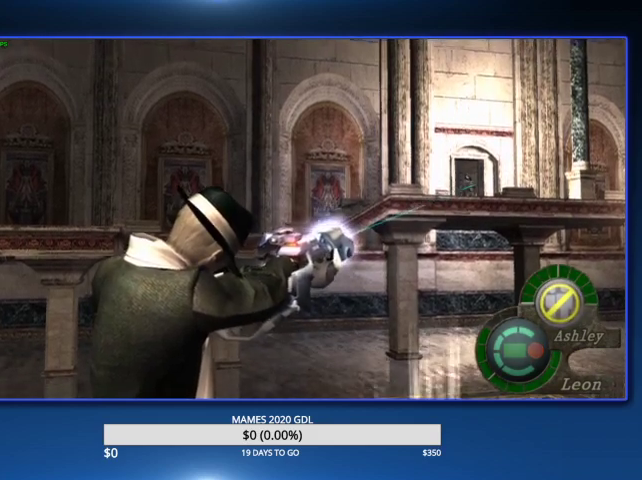
{"buttons": ["L2", "R2"], "left_stick": "center", "right_stick": "center"}
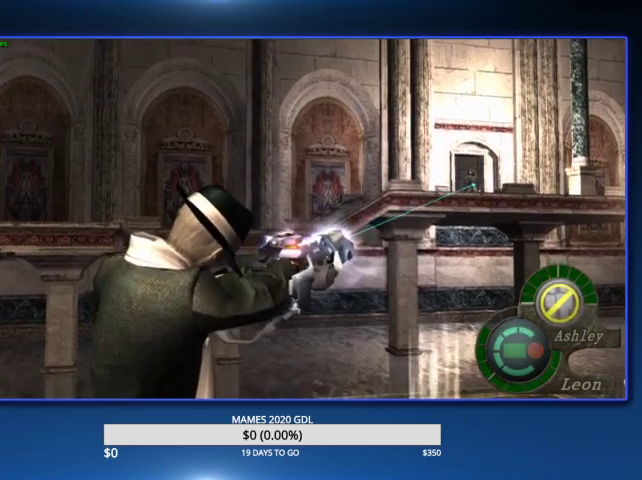
{"buttons": ["L2"], "left_stick": "center", "right_stick": "center", "events": [[400, "R2", "up"]]}
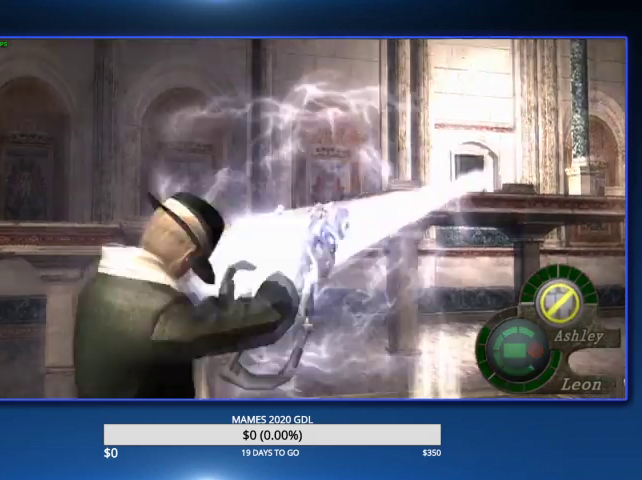
{"buttons": ["CIRCLE", "L2"], "left_stick": "center", "right_stick": "center", "events": [[33, "CIRCLE", "down"], [100, "CIRCLE", "up"], [200, "CIRCLE", "down"], [267, "CIRCLE", "up"], [333, "CIRCLE", "down"], [400, "CIRCLE", "up"], [433, "CIRCLE", "down"]]}
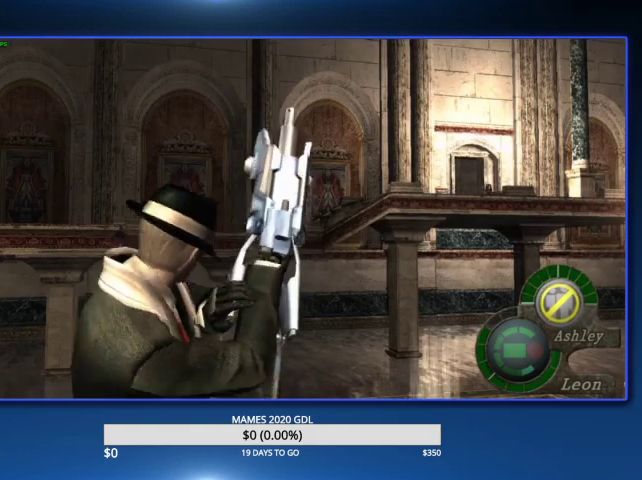
{"buttons": ["CIRCLE", "L2"], "left_stick": "center", "right_stick": "center", "events": [[33, "CIRCLE", "up"], [100, "CIRCLE", "down"], [167, "CIRCLE", "up"], [200, "CIRCLE", "down"], [300, "CIRCLE", "up"], [367, "CIRCLE", "down"], [433, "CIRCLE", "up"], [467, "CIRCLE", "down"]]}
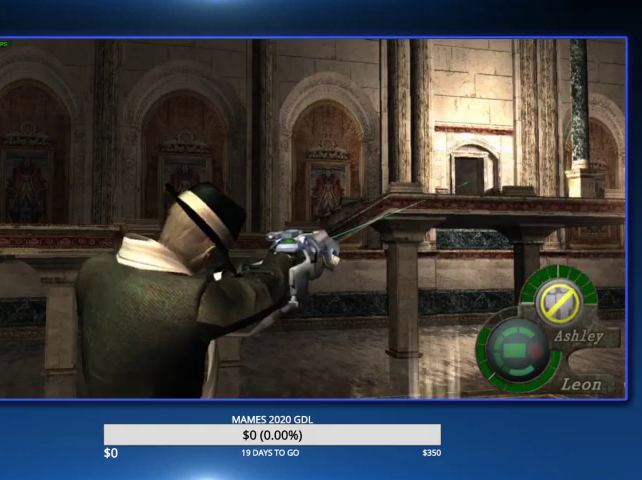
{"buttons": ["L2"], "left_stick": "center", "right_stick": "center", "events": [[67, "CIRCLE", "up"], [133, "CIRCLE", "down"], [200, "CIRCLE", "up"], [267, "CIRCLE", "down"], [333, "CIRCLE", "up"], [400, "CIRCLE", "down"], [467, "CIRCLE", "up"]]}
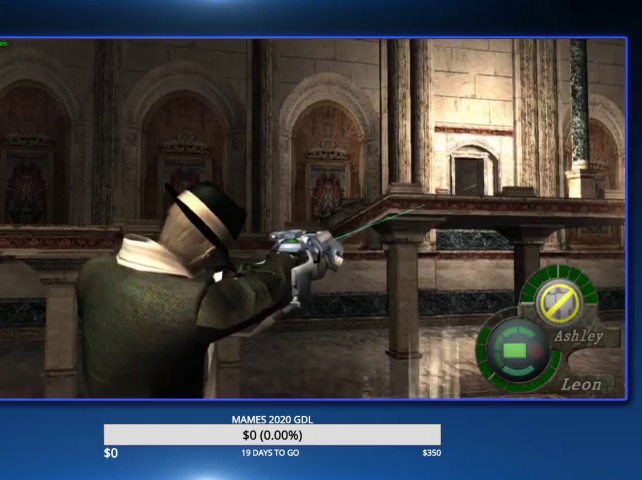
{"buttons": ["L2"], "left_stick": "center", "right_stick": "center", "events": [[33, "CIRCLE", "down"], [100, "CIRCLE", "up"], [167, "CIRCLE", "down"], [233, "CIRCLE", "up"], [300, "CIRCLE", "down"], [367, "CIRCLE", "up"], [433, "CIRCLE", "down"], [500, "CIRCLE", "up"]]}
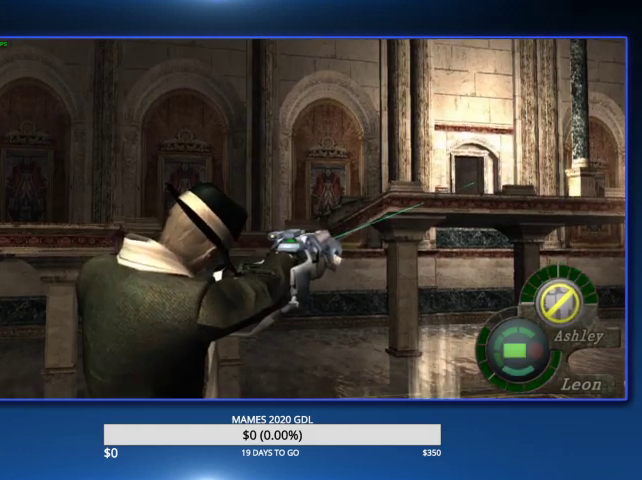
{"buttons": ["CIRCLE", "L2"], "left_stick": "center", "right_stick": "center", "events": [[67, "CIRCLE", "down"], [133, "CIRCLE", "up"], [200, "CIRCLE", "down"], [300, "CIRCLE", "up"], [367, "CIRCLE", "down"], [433, "CIRCLE", "up"], [500, "CIRCLE", "down"]]}
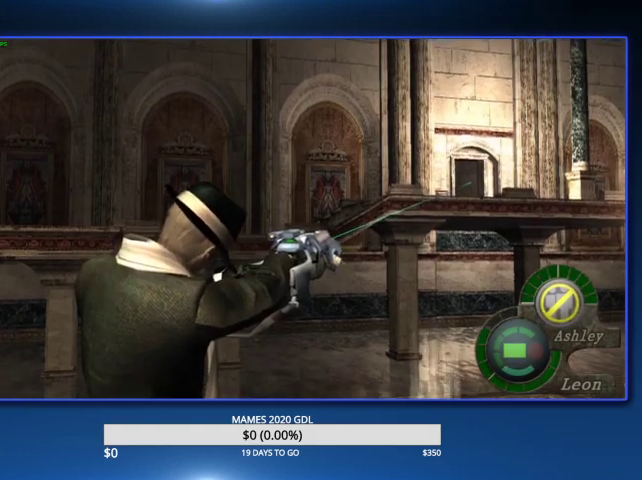
{"buttons": ["L2"], "left_stick": "center", "right_stick": "center", "events": [[67, "CIRCLE", "up"], [133, "CIRCLE", "down"], [200, "CIRCLE", "up"], [267, "CIRCLE", "down"], [333, "CIRCLE", "up"], [400, "CIRCLE", "down"], [467, "CIRCLE", "up"]]}
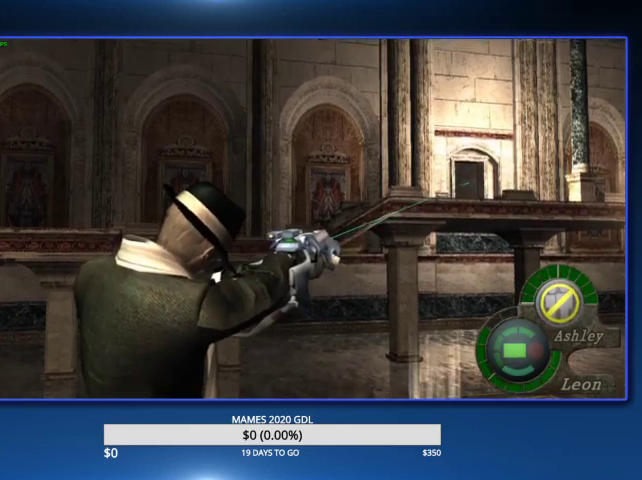
{"buttons": ["CIRCLE", "L2"], "left_stick": "center", "right_stick": "center", "events": [[33, "CIRCLE", "down"], [133, "CIRCLE", "up"], [200, "CIRCLE", "down"], [233, "CIRCLE", "up"], [333, "CIRCLE", "down"], [400, "CIRCLE", "up"], [467, "CIRCLE", "down"]]}
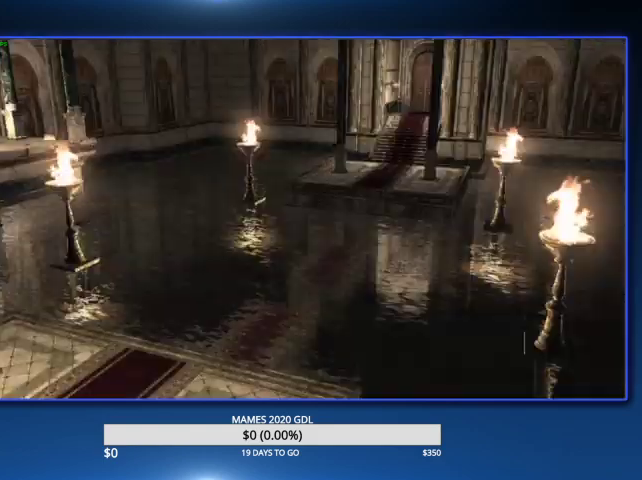
{"buttons": [], "left_stick": "center", "right_stick": "left", "events": [[33, "CIRCLE", "up"], [100, "CIRCLE", "down"], [167, "CIRCLE", "up"], [233, "CIRCLE", "down"], [333, "CIRCLE", "up"], [433, "L2", "up"], [467, "right_stick", "left"]]}
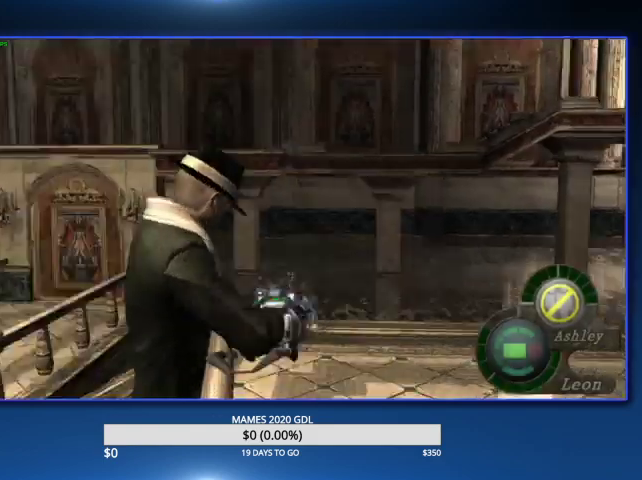
{"buttons": ["L2", "R2", "DPAD_DOWN"], "left_stick": "center", "right_stick": "down", "events": [[67, "L2", "down"], [133, "L2", "up"], [200, "L2", "down"], [267, "R2", "down"], [433, "right_stick", "down"], [467, "DPAD_DOWN", "down"]]}
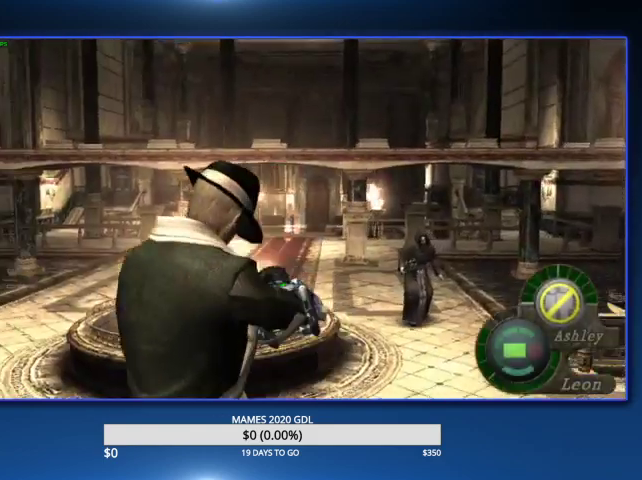
{"buttons": ["L2", "R2"], "left_stick": "center", "right_stick": "down", "events": [[100, "right_stick", "down-right"], [133, "DPAD_RIGHT", "down"], [267, "right_stick", "down"], [400, "DPAD_RIGHT", "up"], [433, "DPAD_DOWN", "up"]]}
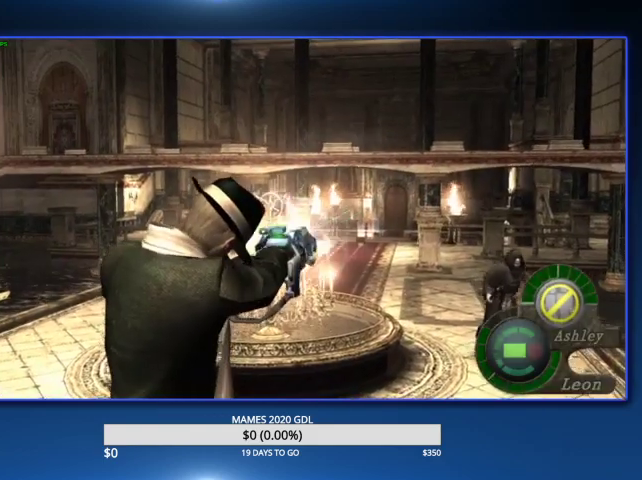
{"buttons": ["L2", "R2"], "left_stick": "center", "right_stick": "center", "events": [[33, "right_stick", "center"]]}
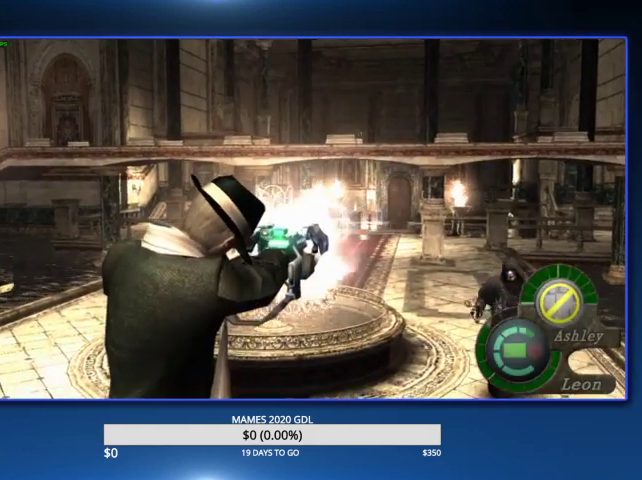
{"buttons": [], "left_stick": "center", "right_stick": "center", "events": [[200, "R2", "up"], [367, "L2", "up"]]}
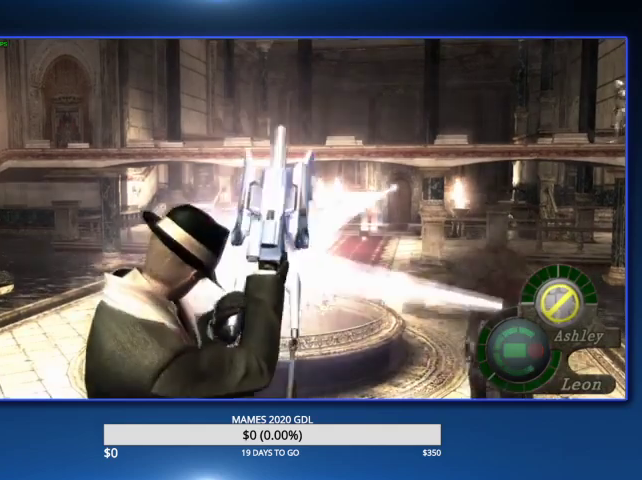
{"buttons": [], "left_stick": "center", "right_stick": "left", "events": [[167, "right_stick", "left"]]}
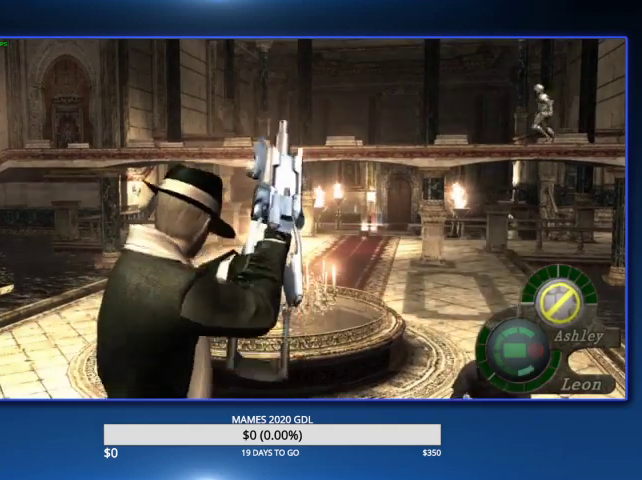
{"buttons": ["L2"], "left_stick": "center", "right_stick": "left", "events": [[267, "L2", "down"], [367, "L2", "up"], [433, "L2", "down"]]}
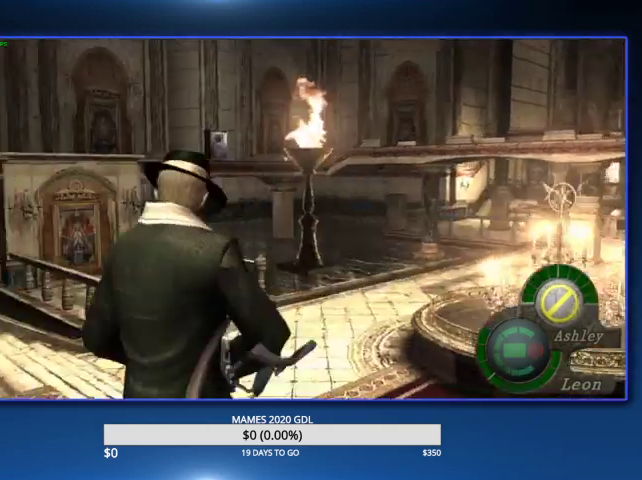
{"buttons": ["L2", "R2", "DPAD_UP"], "left_stick": "center", "right_stick": "up-right", "events": [[67, "L2", "up"], [133, "L2", "down"], [133, "right_stick", "up-left"], [167, "R2", "down"], [233, "right_stick", "up"], [267, "DPAD_UP", "down"], [500, "right_stick", "up-right"]]}
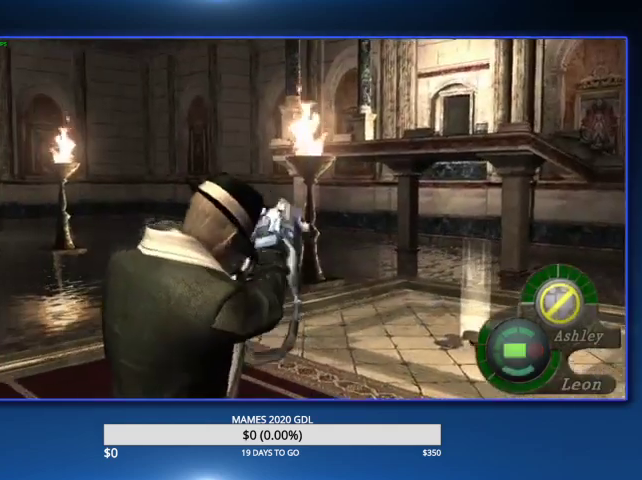
{"buttons": [], "left_stick": "center", "right_stick": "left"}
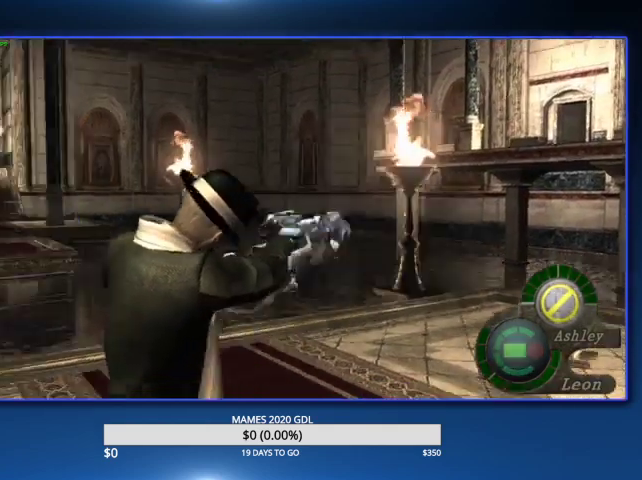
{"buttons": ["L2", "R2", "DPAD_UP"], "left_stick": "center", "right_stick": "up-right"}
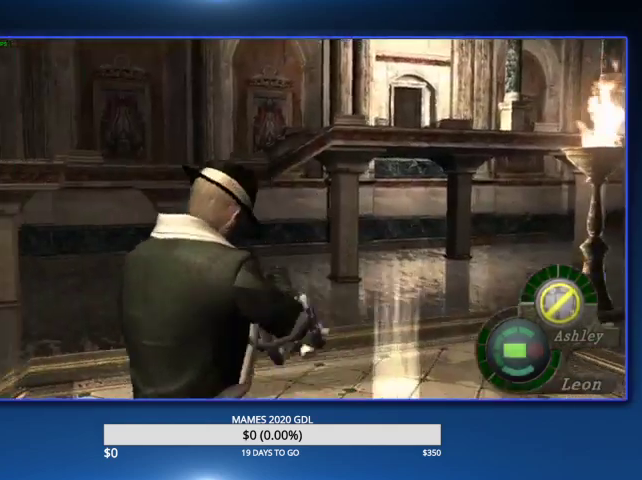
{"buttons": ["L2", "R2", "DPAD_UP"], "left_stick": "center", "right_stick": "up-right"}